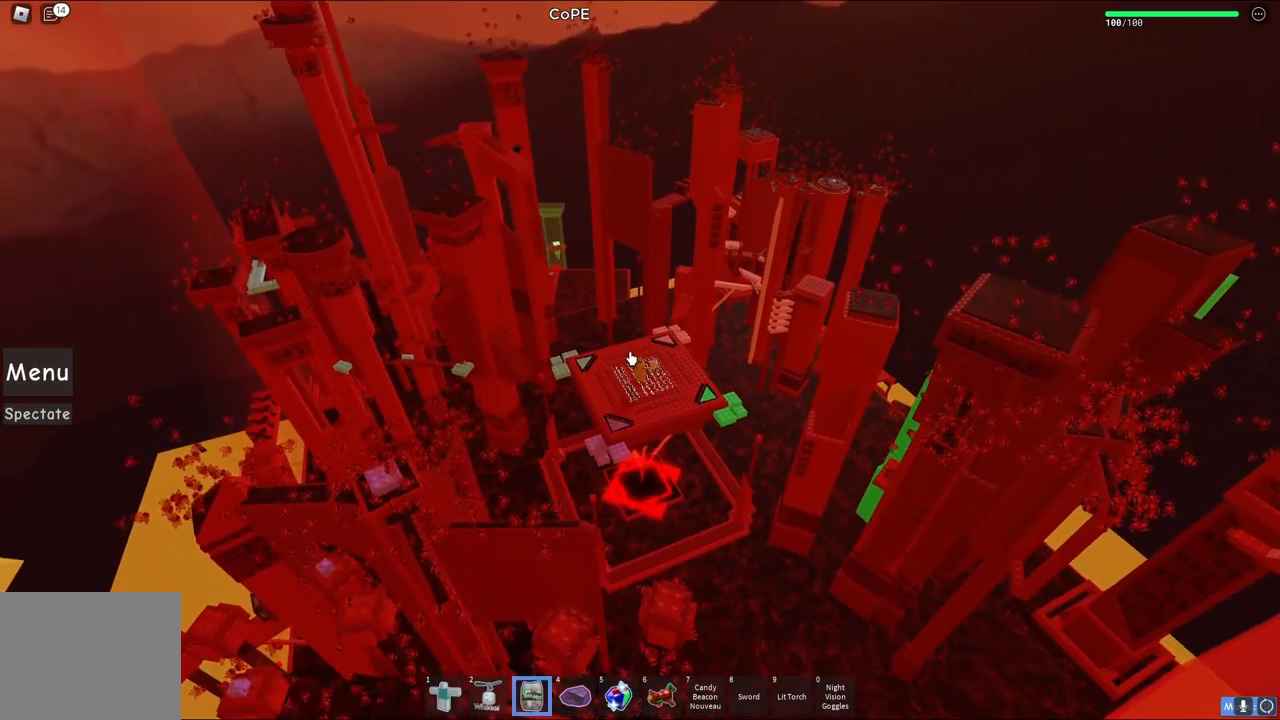
Gameplay with keyboard; each line is a JSON object with the keys held at the frame after it. "events" lists presses ("down") and releases ("up") of "a", "ctrl", "d", "e", "q", "s", "shift", "space" and "w" between this image and that frame as [ms after this image, input, new state], when the widget could be followed in between. No other keys are recorded. Mouse input is not recorded.
{"keys": ["s"], "events": [[83, "ctrl", "up"], [483, "s", "down"]]}
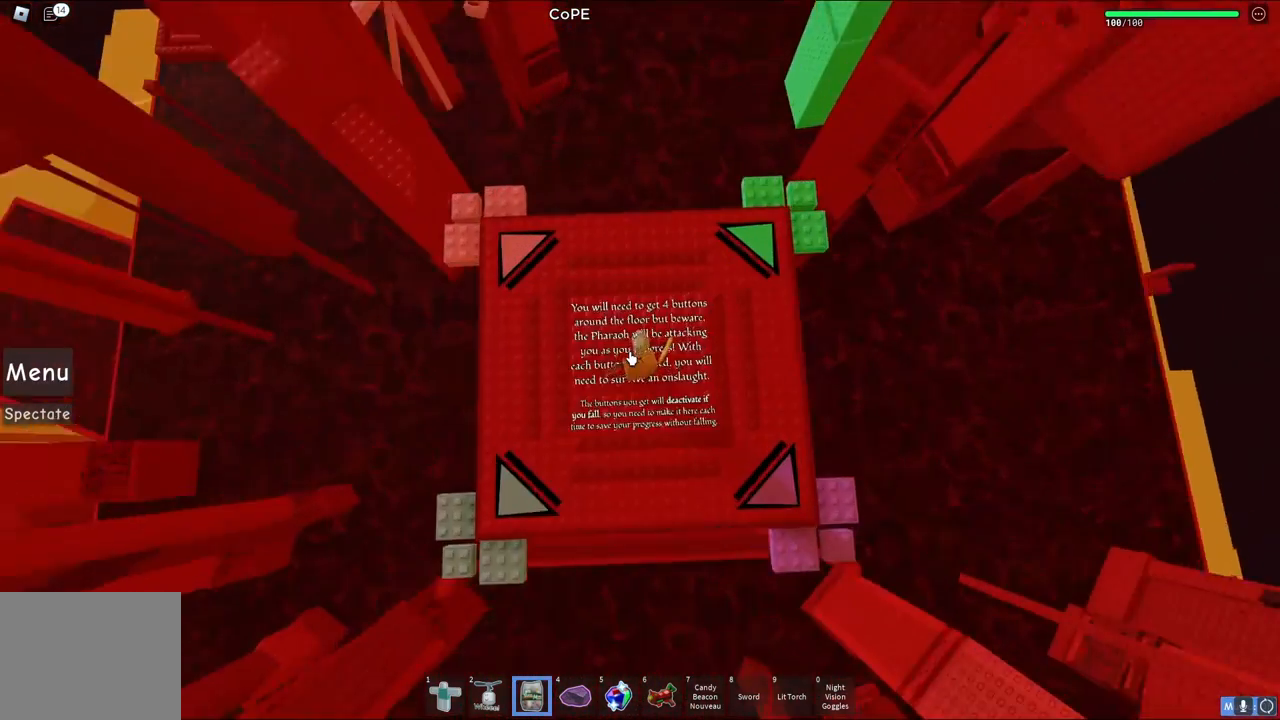
{"keys": [], "events": [[150, "s", "up"]]}
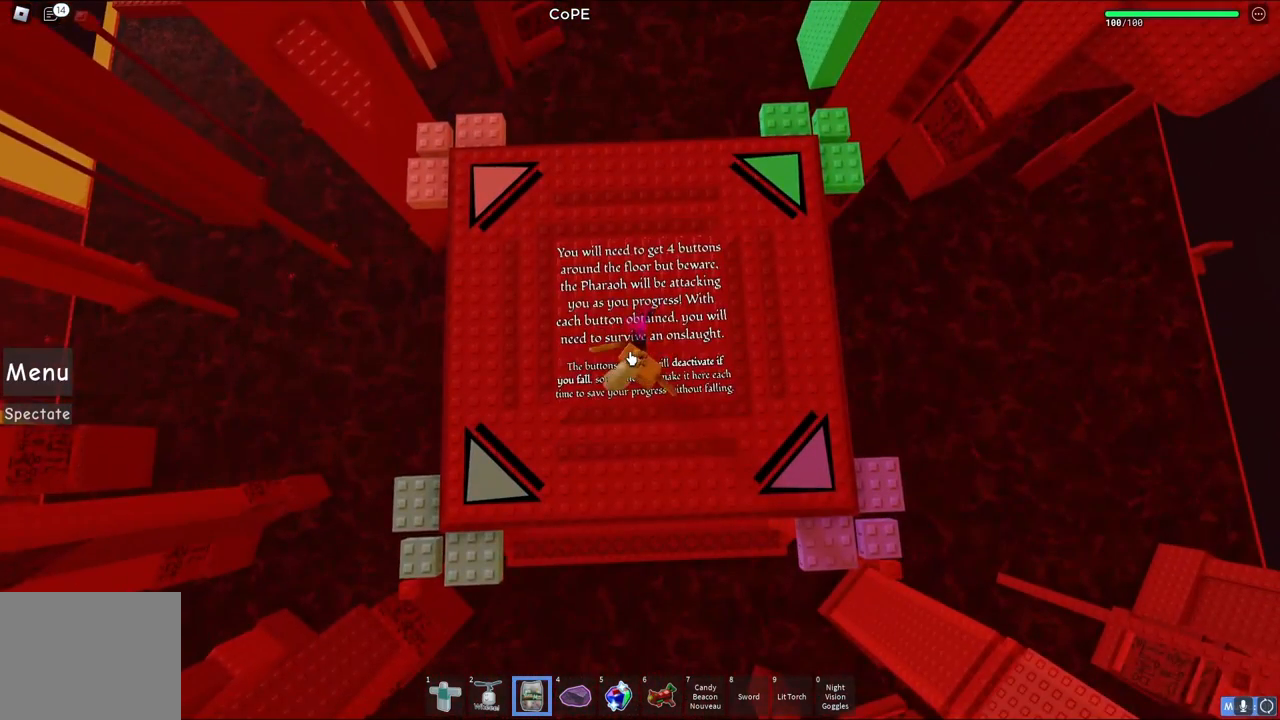
{"keys": [], "events": [[67, "shift", "down"], [167, "shift", "up"]]}
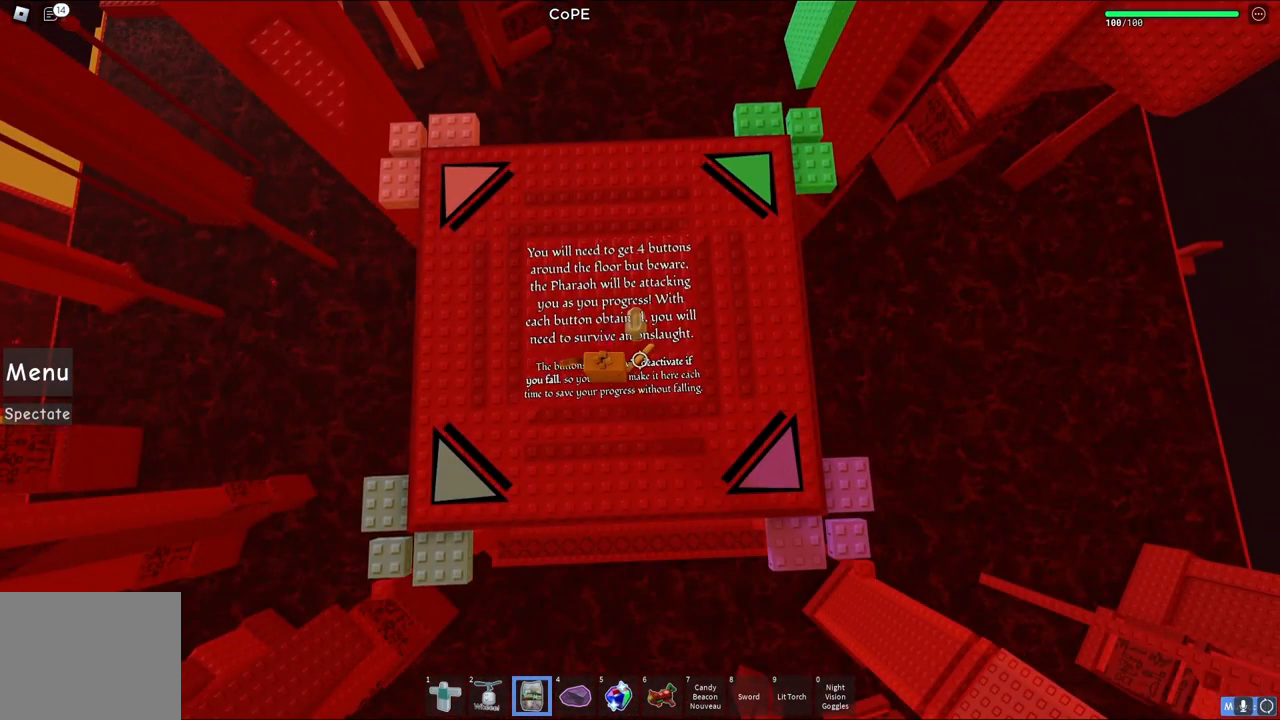
{"keys": [], "events": [[317, "w", "down"], [500, "w", "up"]]}
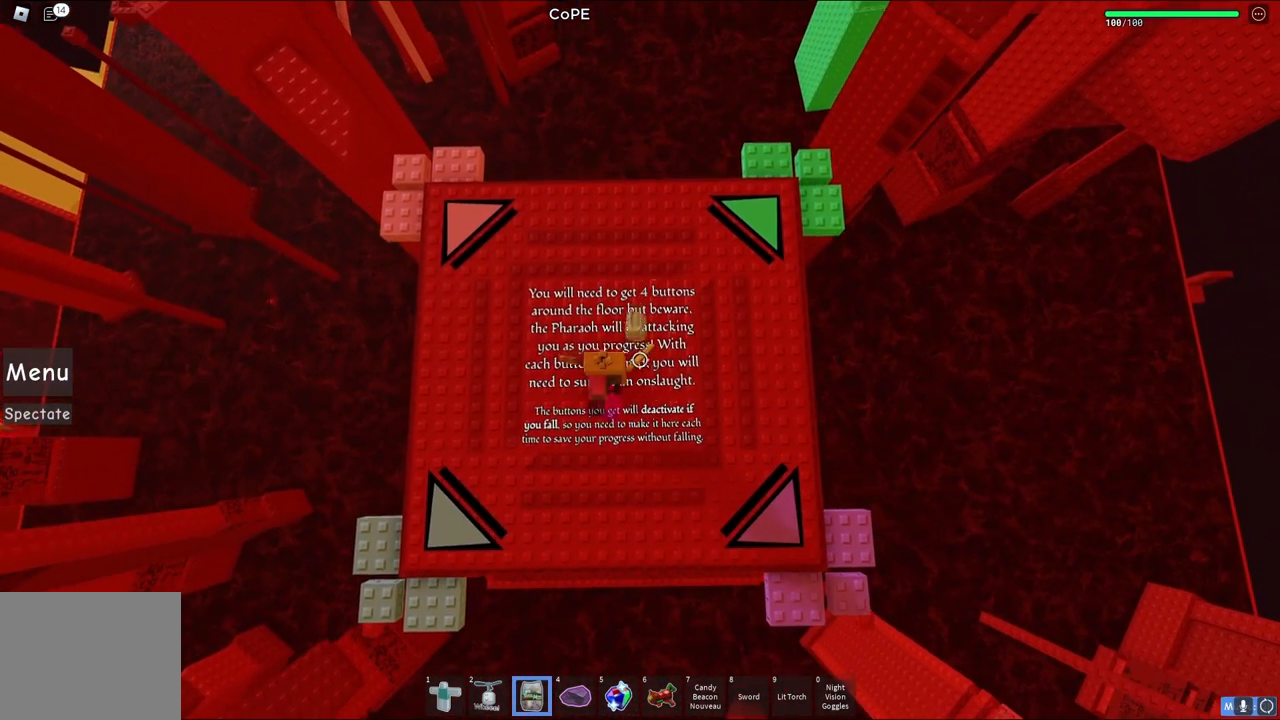
{"keys": [], "events": []}
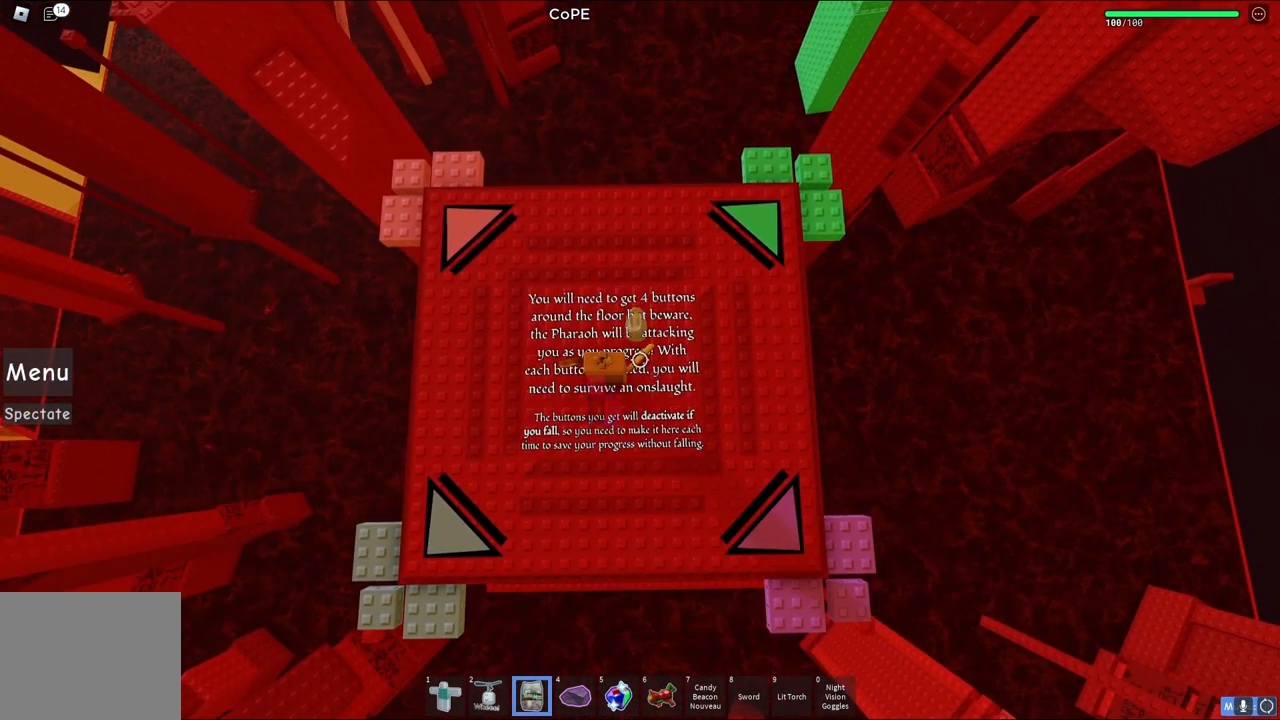
{"keys": [], "events": [[33, "s", "down"], [167, "s", "up"]]}
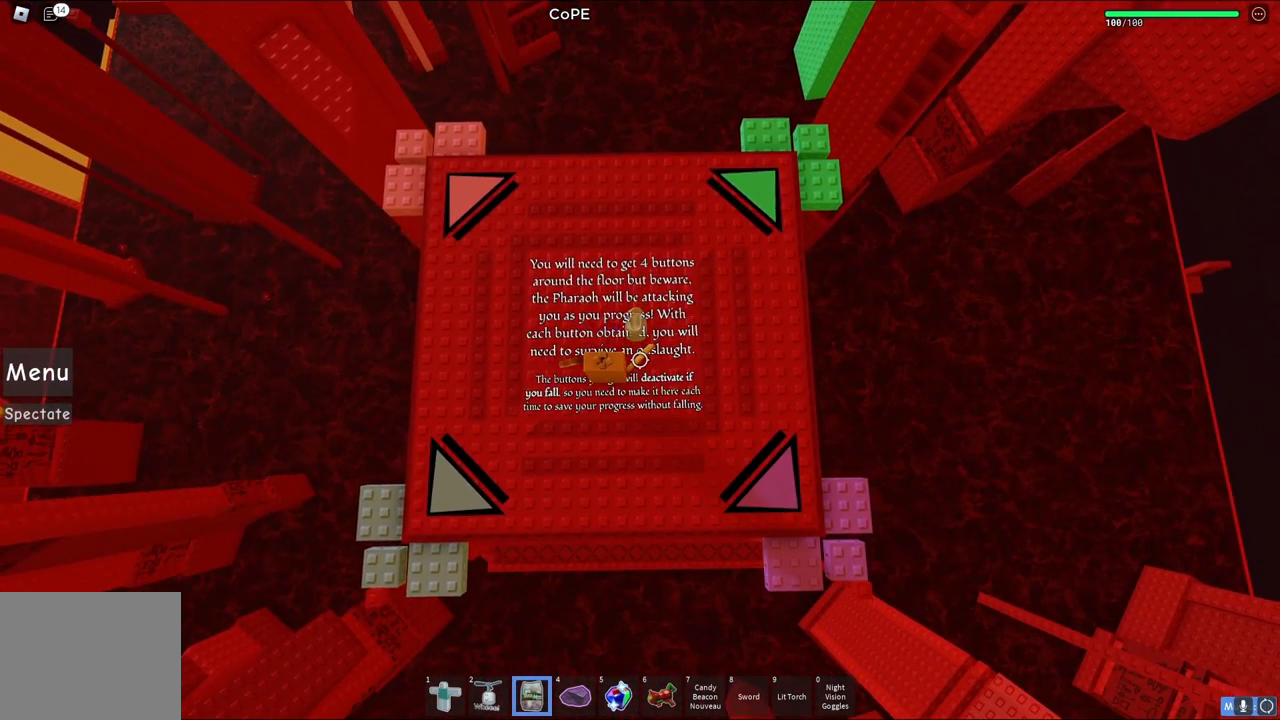
{"keys": [], "events": []}
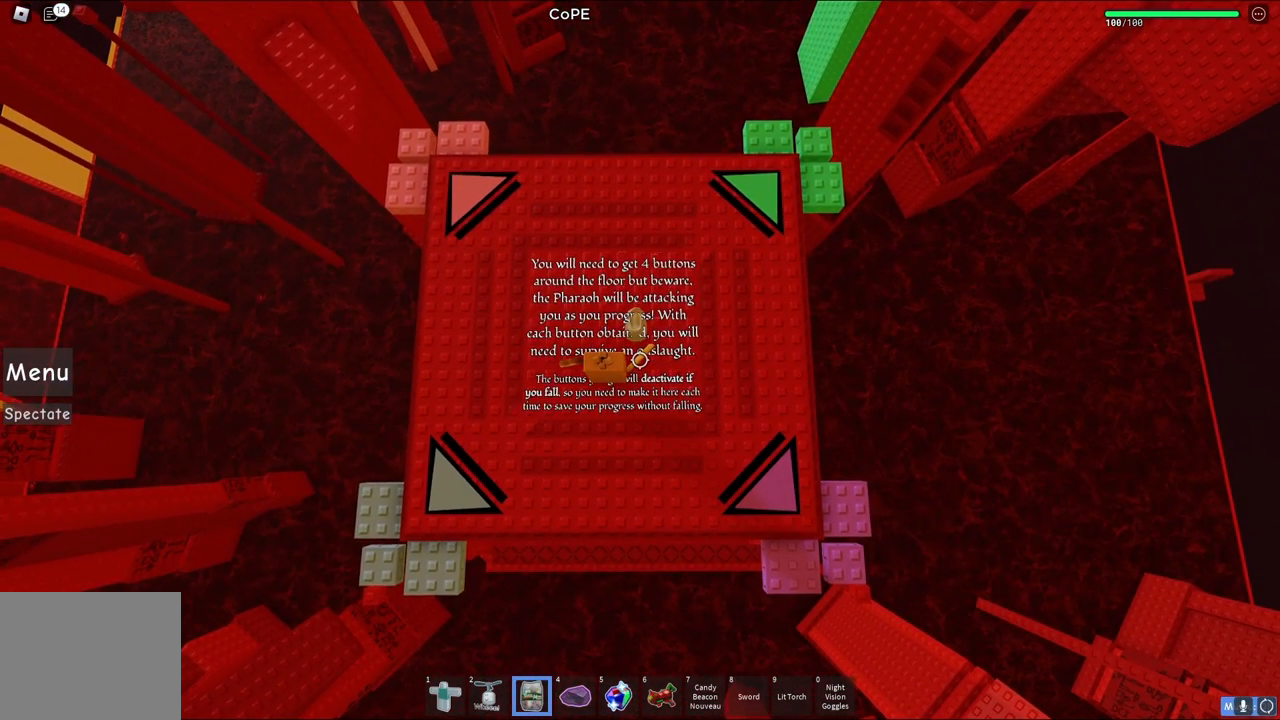
{"keys": [], "events": []}
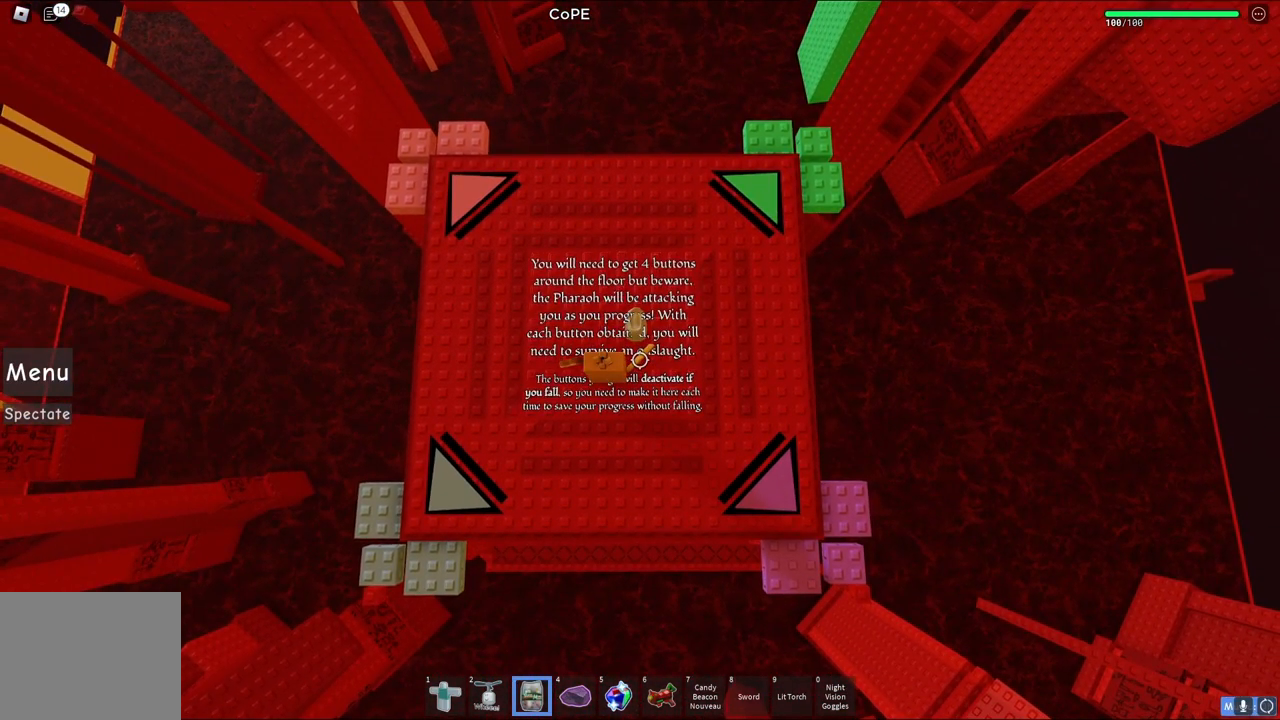
{"keys": [], "events": [[33, "w", "down"], [317, "w", "up"]]}
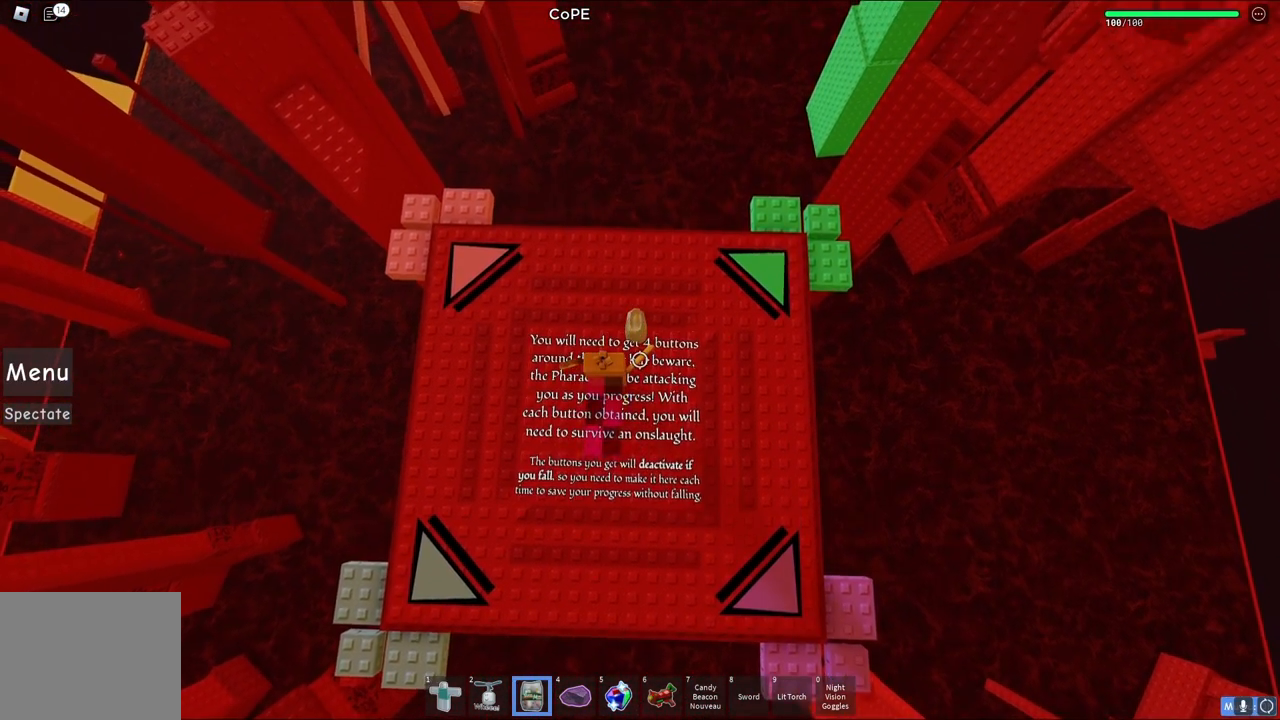
{"keys": [], "events": []}
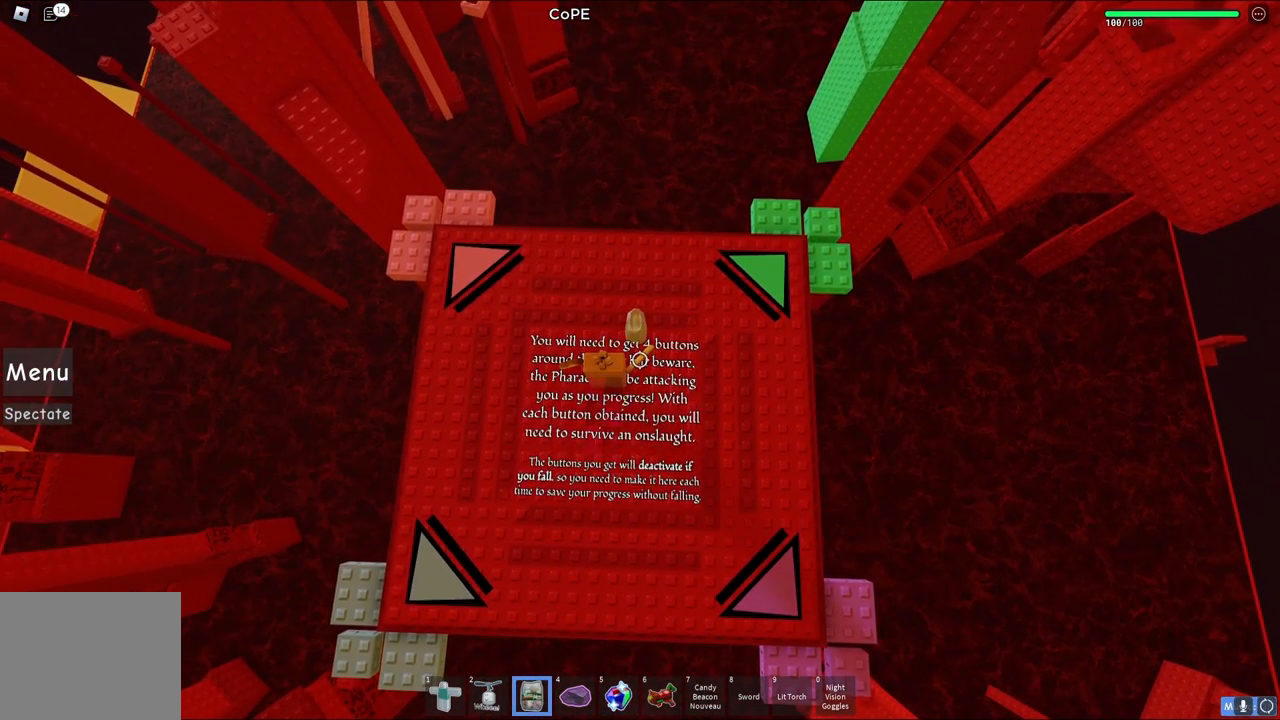
{"keys": [], "events": []}
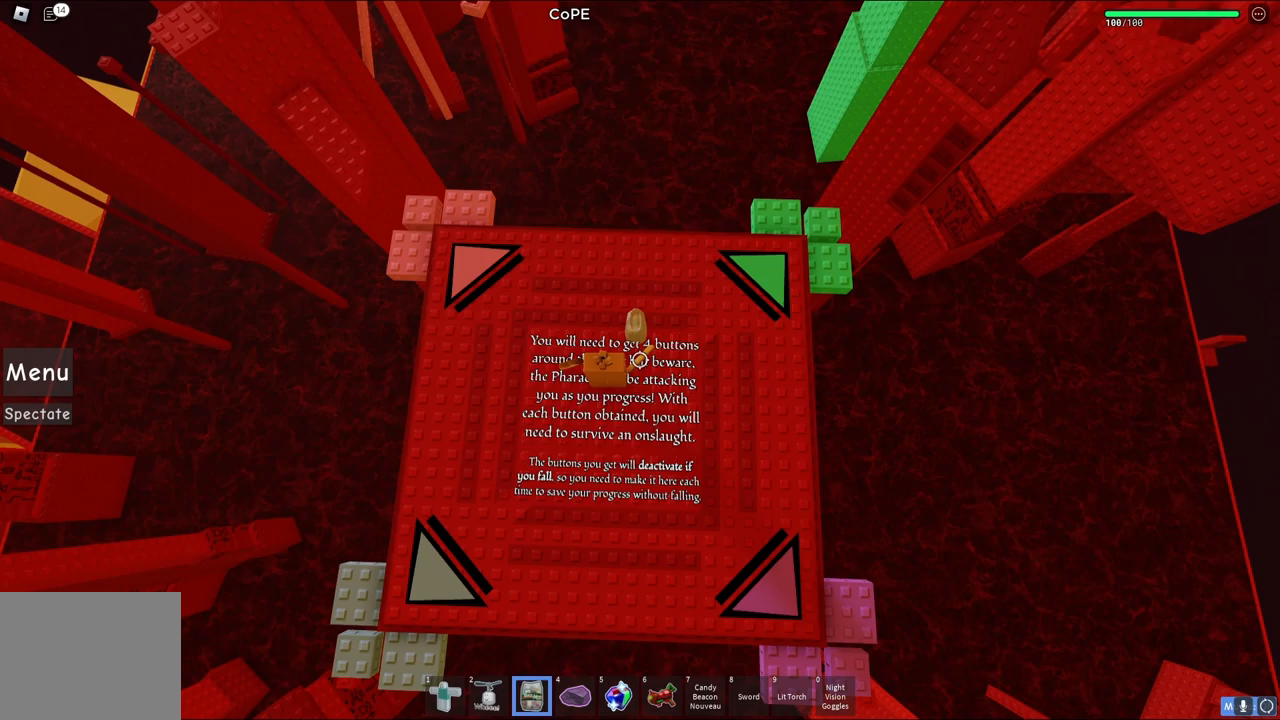
{"keys": [], "events": []}
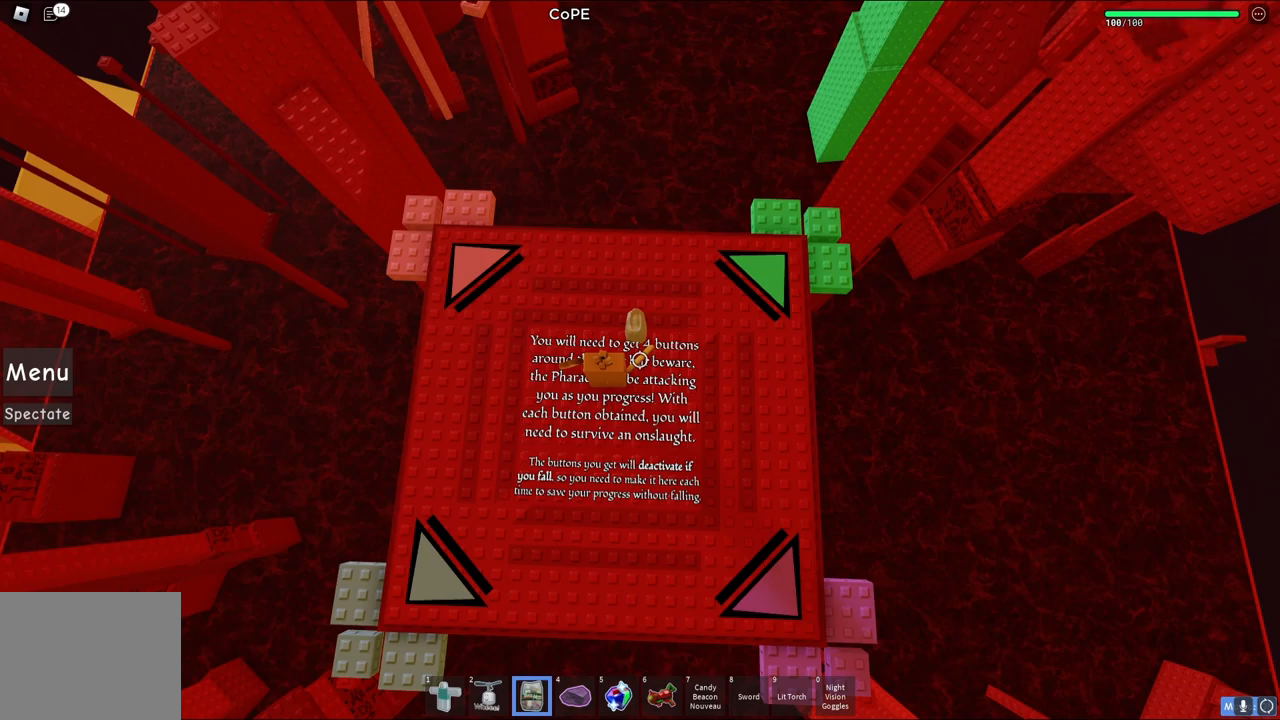
{"keys": [], "events": [[217, "s", "down"], [400, "s", "up"]]}
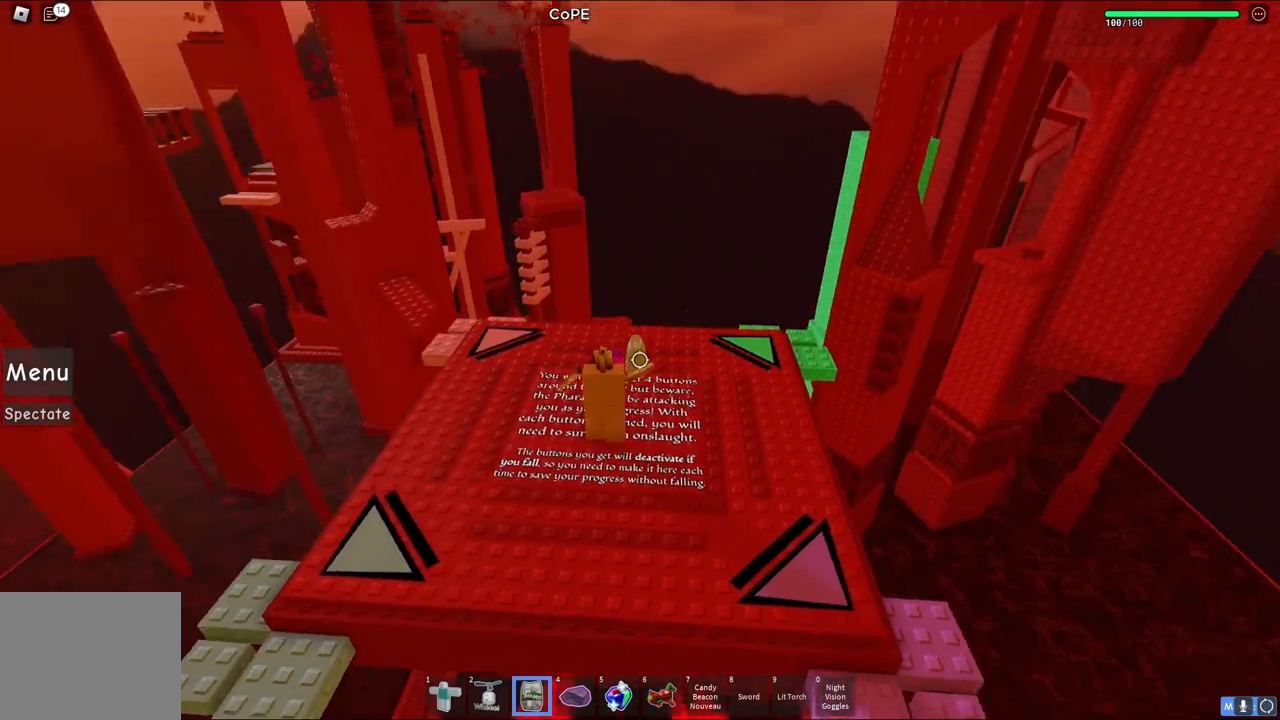
{"keys": [], "events": []}
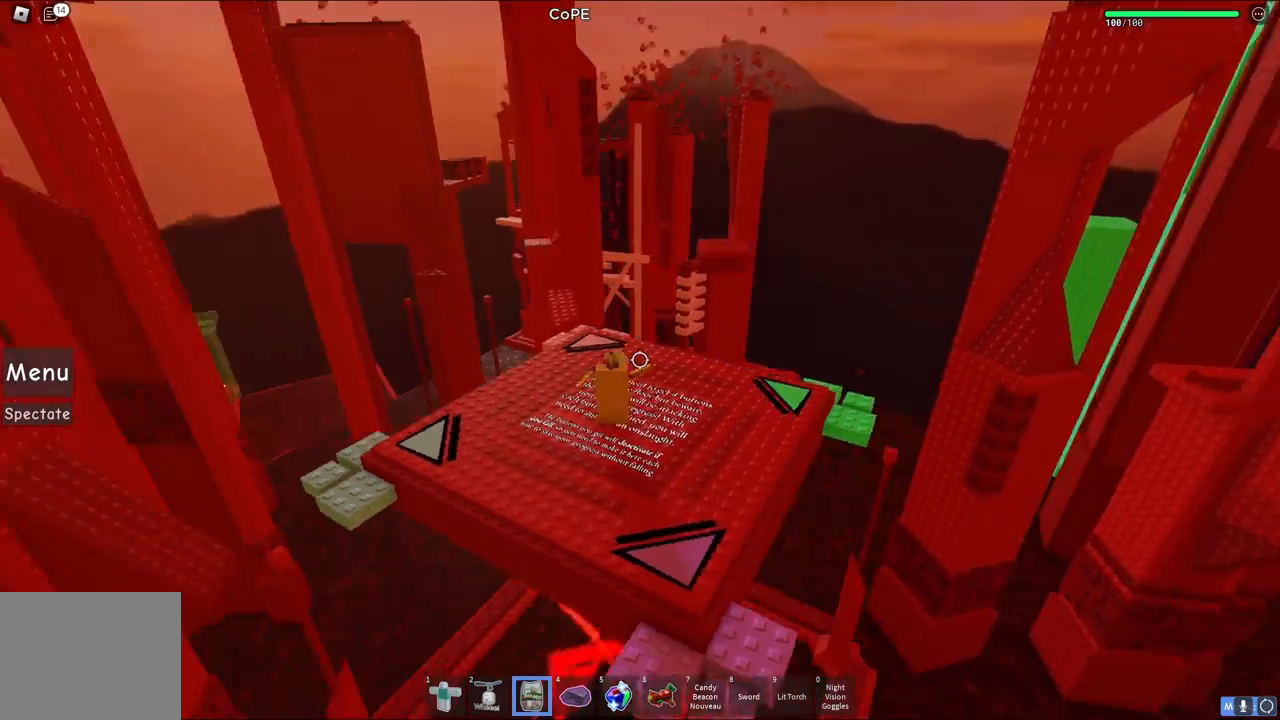
{"keys": [], "events": []}
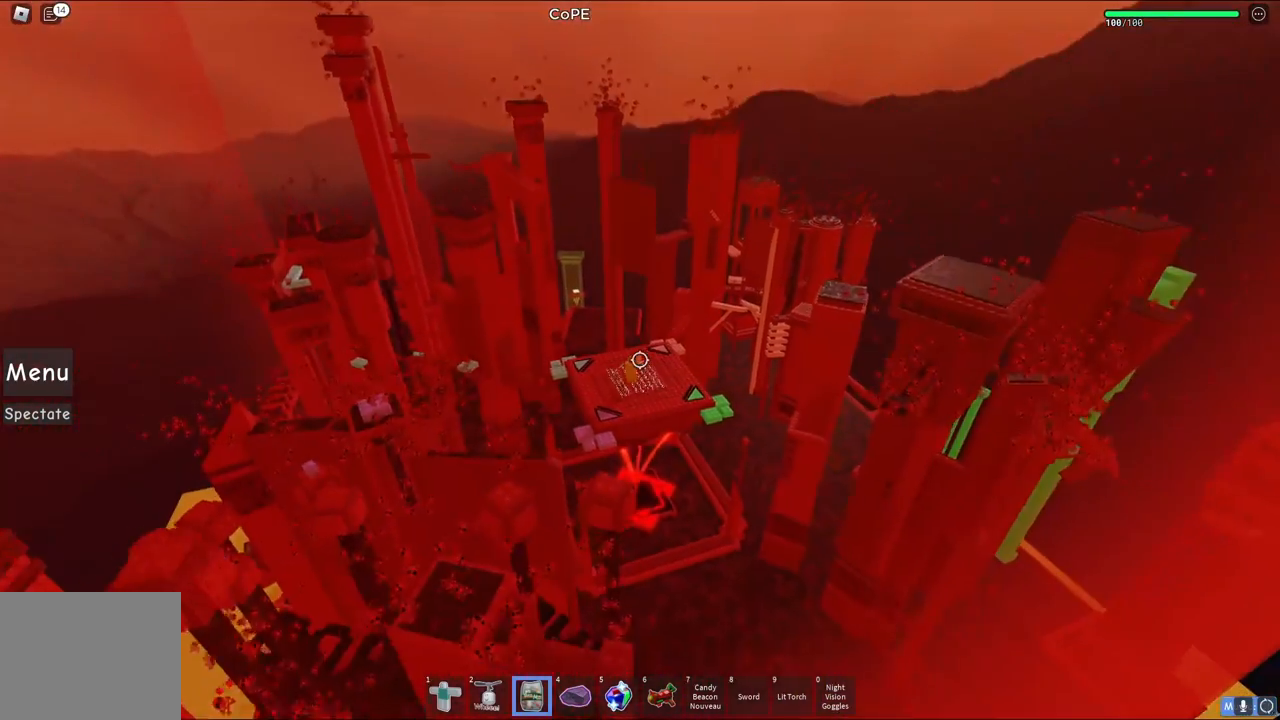
{"keys": [], "events": []}
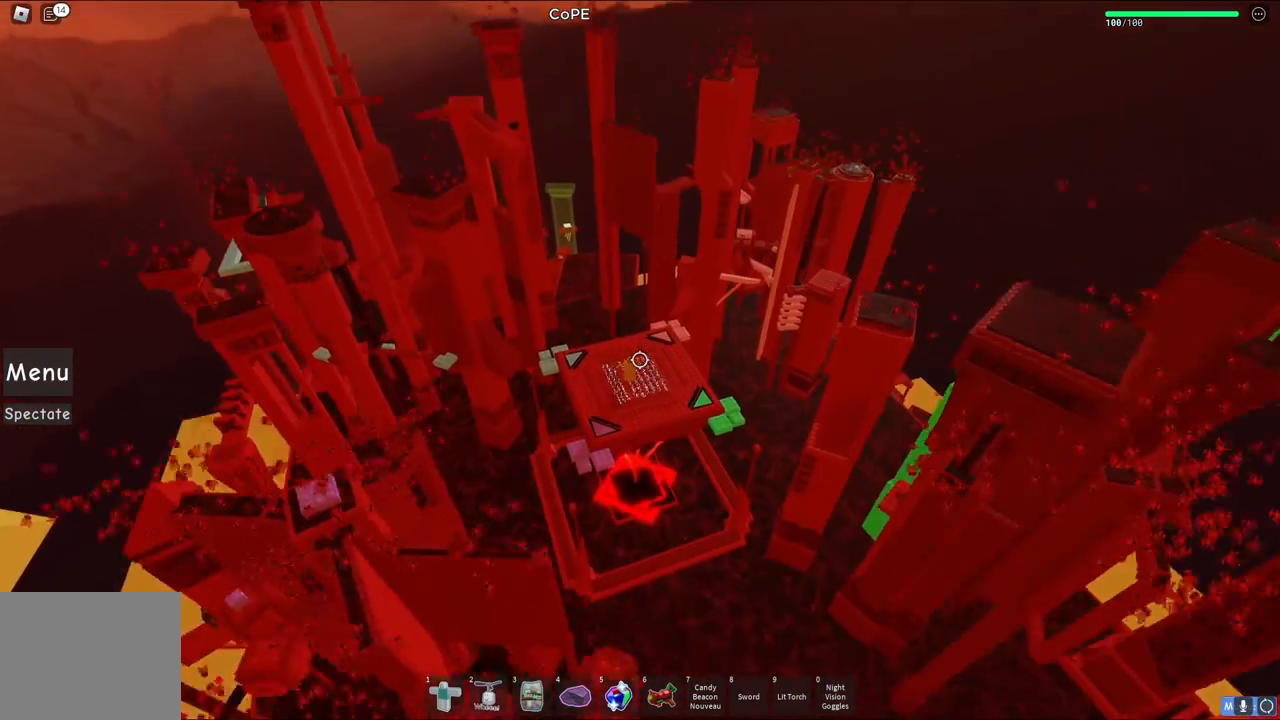
{"keys": [], "events": []}
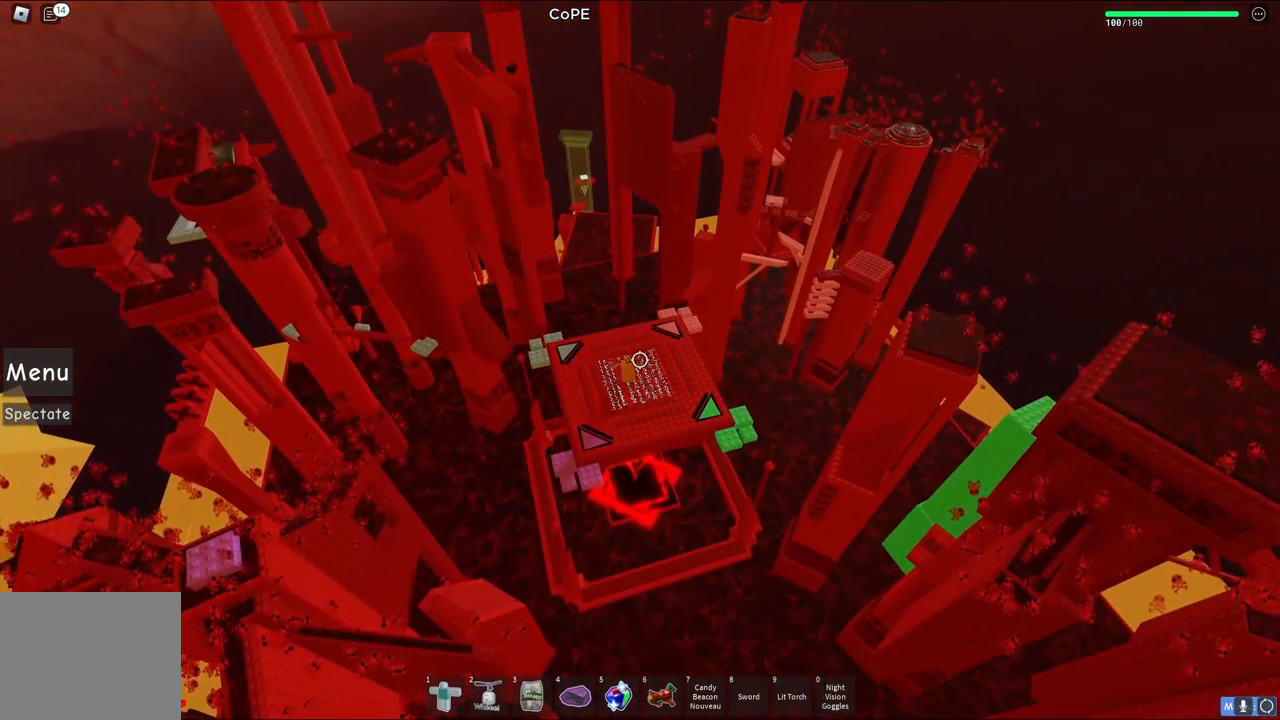
{"keys": [], "events": []}